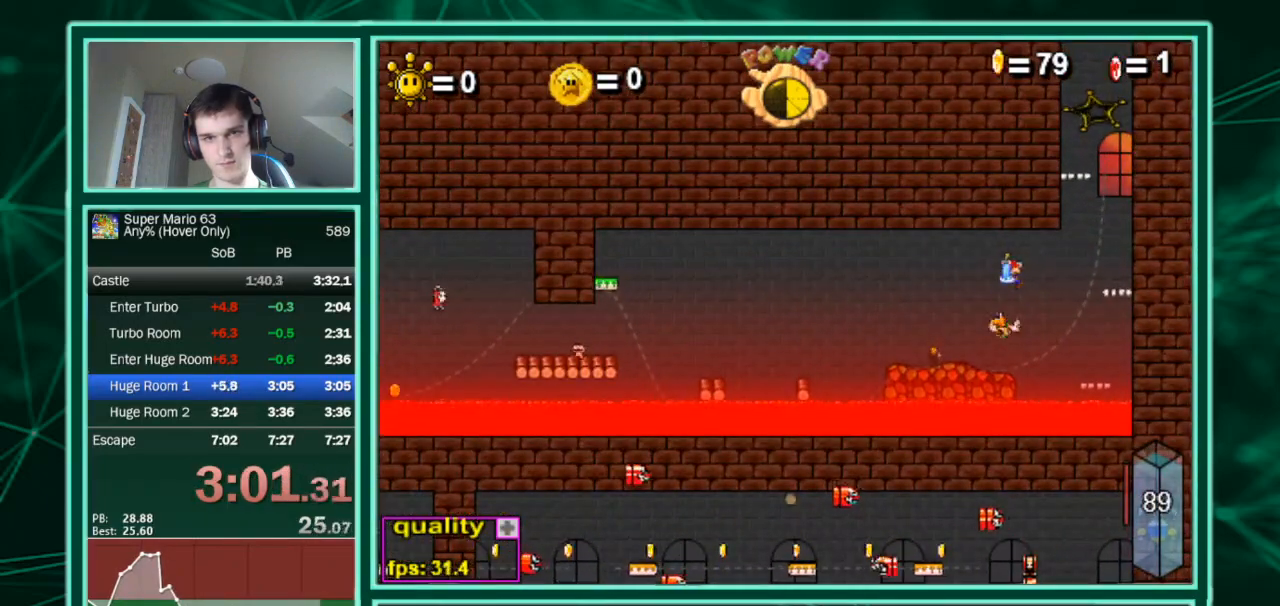
Gameplay with keyboard; each line is a JSON object with the keys held at the frame after it. "events" lists presses ("down") and releases ("up") of "c", "down", "equals", "left", "minus", "p", "right", "shift", "up", "x" and "z" between this image and that frame as [ms after this image, input, new state], when the widget could be followed in between. No other keys are recorded. Mouse input is not recorded.
{"keys": ["right"], "events": [[67, "c", "down"], [167, "c", "up"], [200, "c", "down"], [300, "c", "up"], [400, "up", "up"]]}
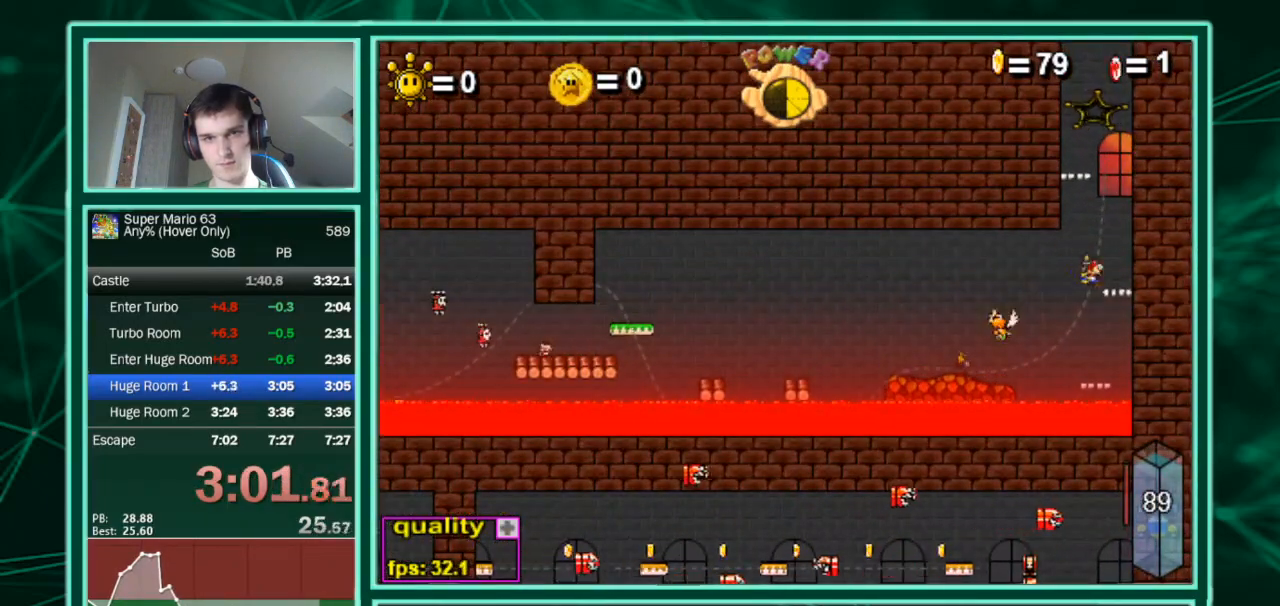
{"keys": ["c", "up"], "events": [[133, "up", "down"], [200, "right", "up"], [333, "c", "down"]]}
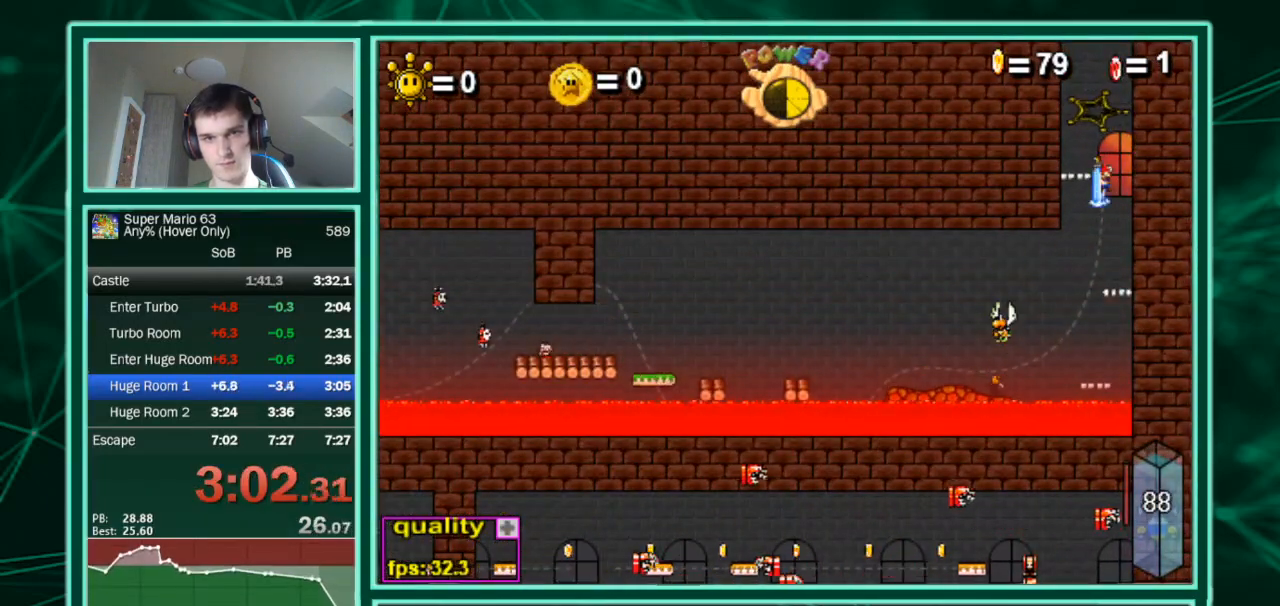
{"keys": ["c", "up"], "events": [[233, "right", "down"], [300, "right", "up"]]}
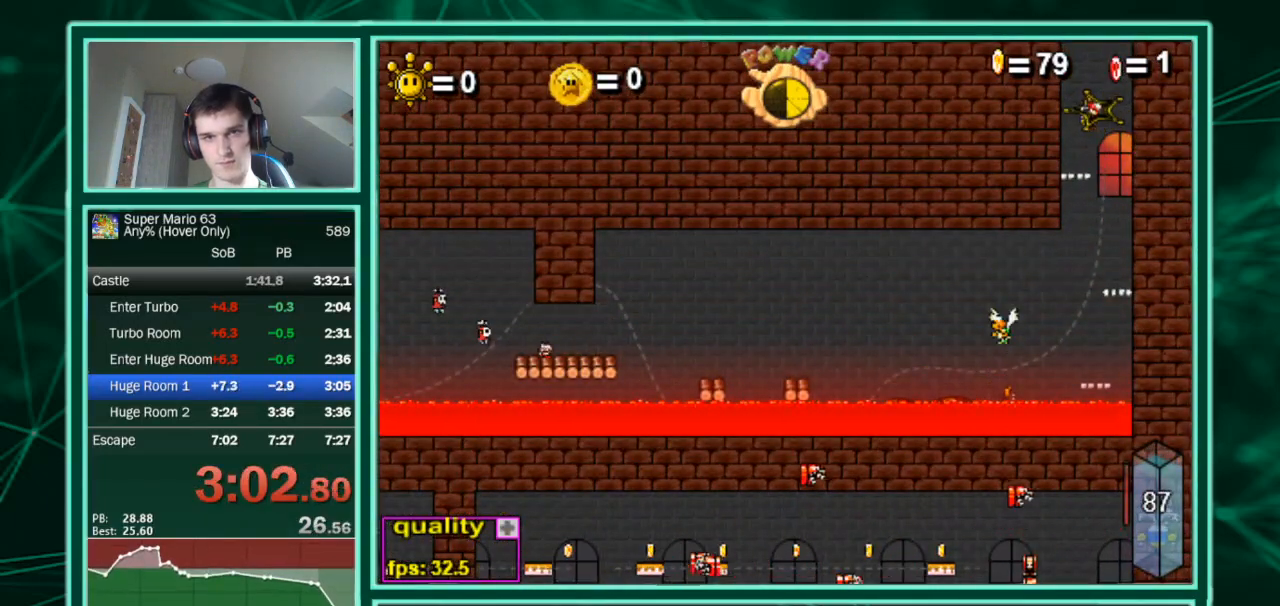
{"keys": ["left"], "events": [[33, "x", "down"], [133, "left", "down"], [133, "up", "up"], [500, "c", "up"], [500, "x", "up"]]}
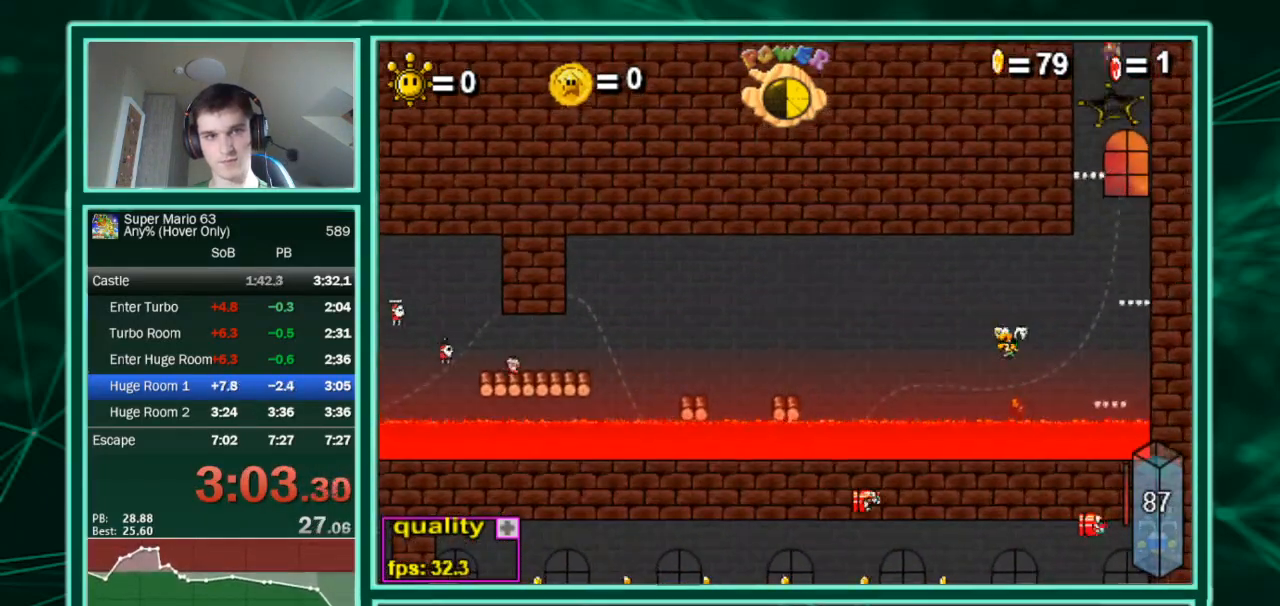
{"keys": ["left"], "events": []}
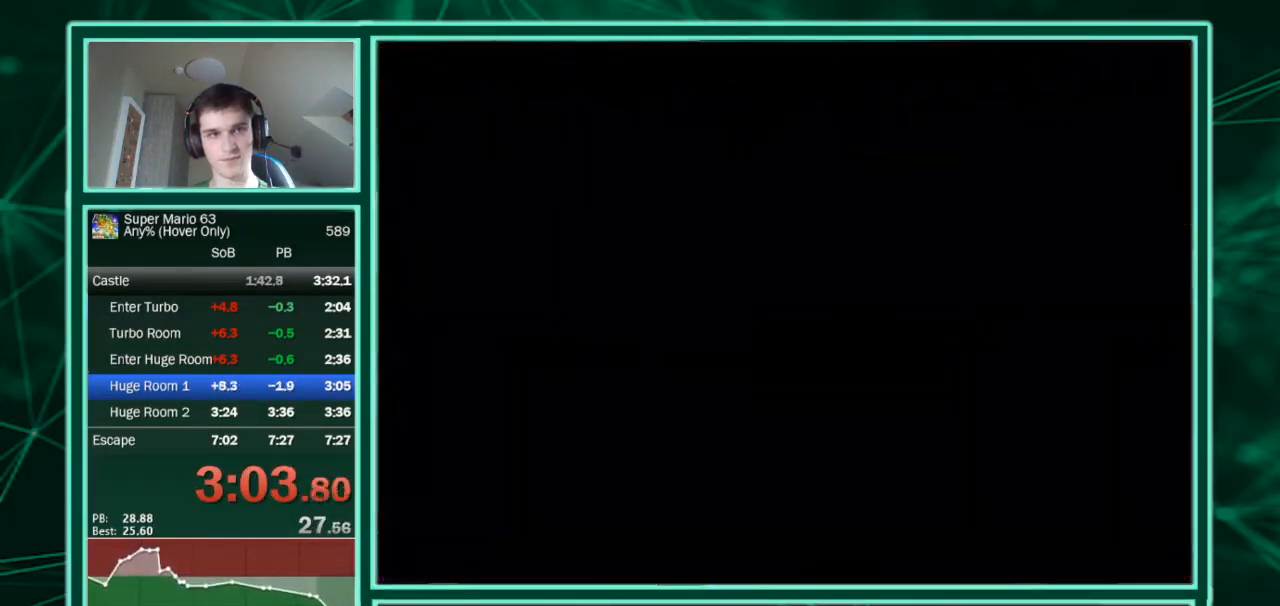
{"keys": ["left"], "events": [[200, "minus", "down"], [467, "minus", "up"]]}
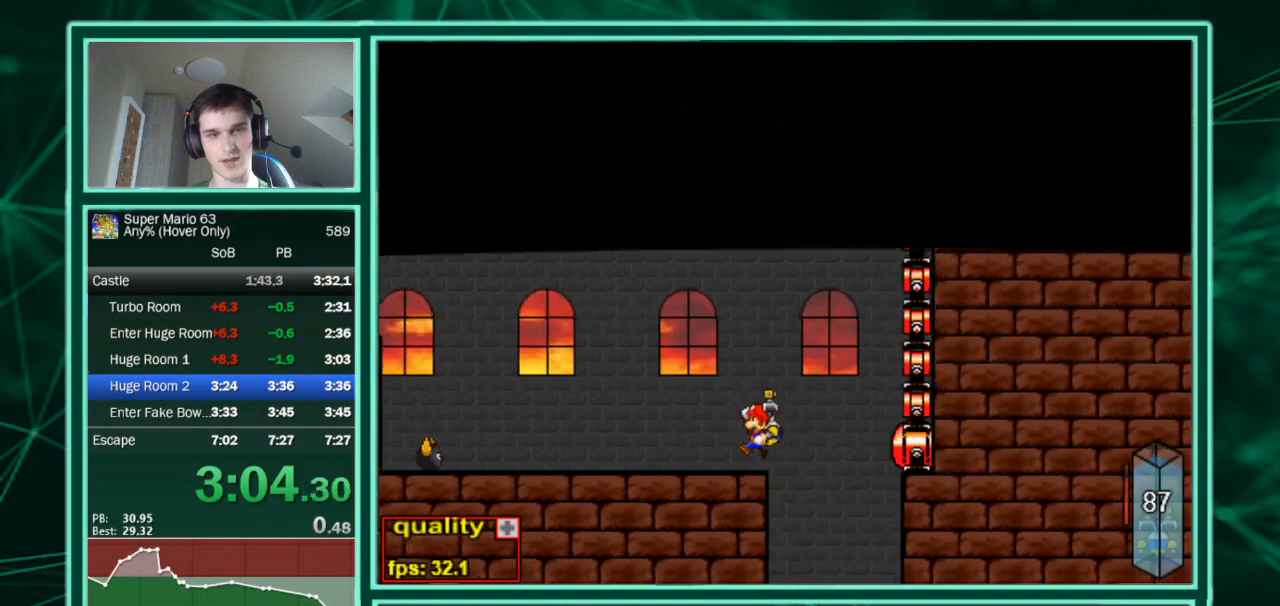
{"keys": ["left", "up"], "events": [[500, "up", "down"]]}
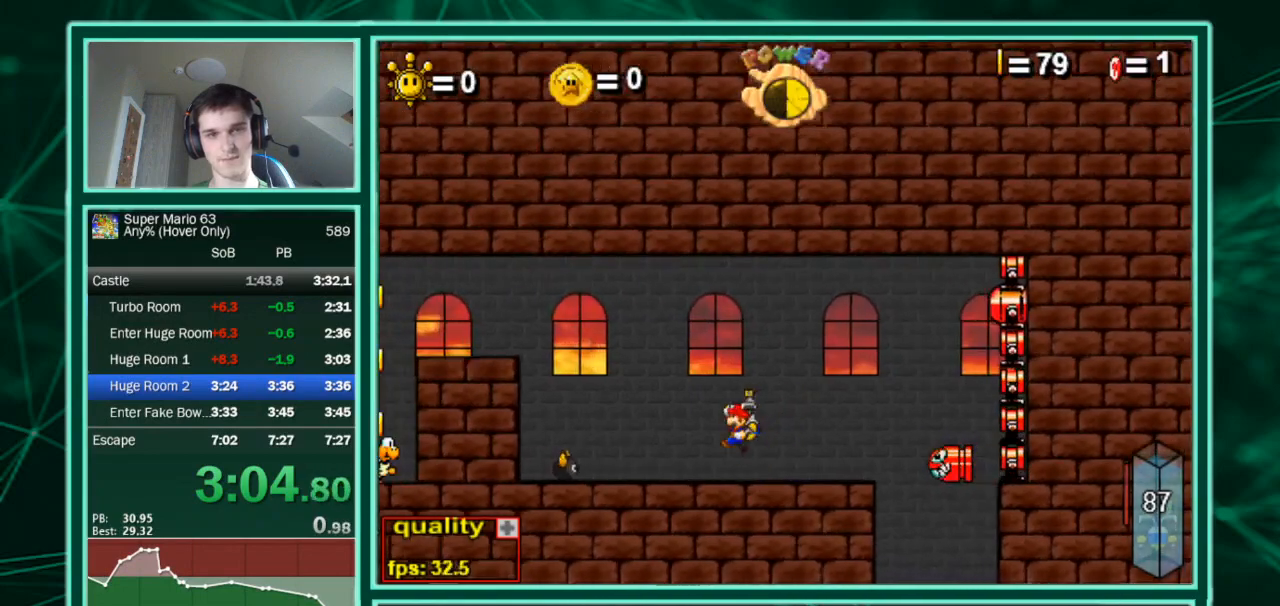
{"keys": ["c", "down", "left"], "events": [[33, "c", "down"], [333, "down", "down"], [333, "up", "up"]]}
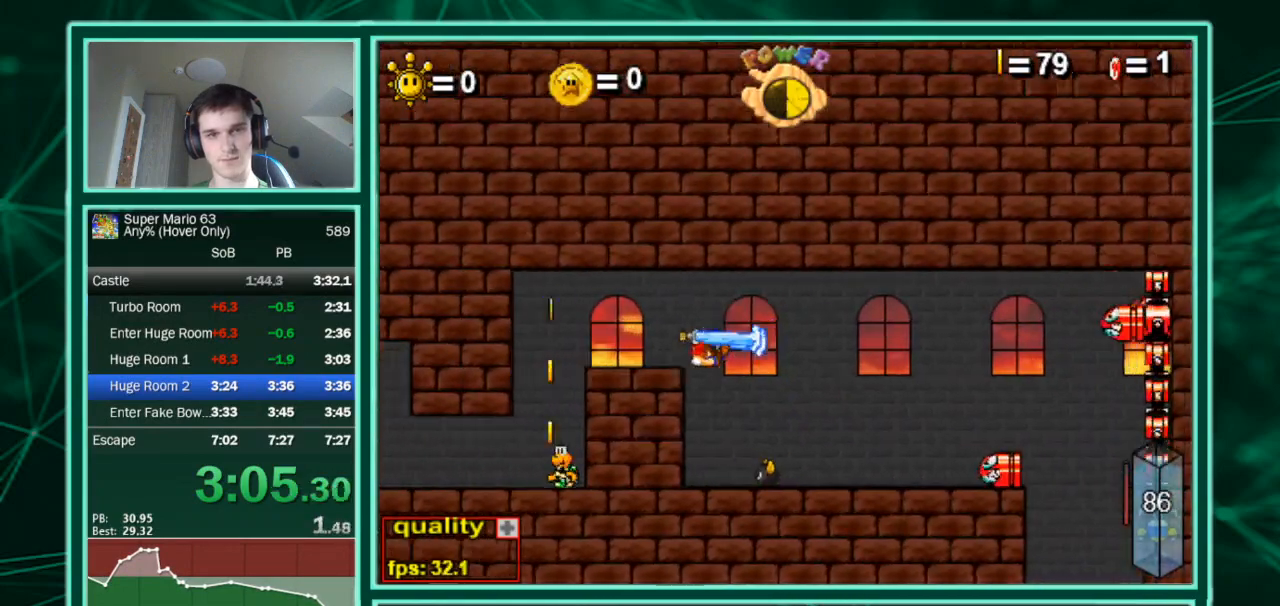
{"keys": ["right"], "events": [[67, "c", "up"], [67, "up", "down"], [100, "down", "up"], [200, "right", "down"], [233, "left", "up"], [233, "up", "up"]]}
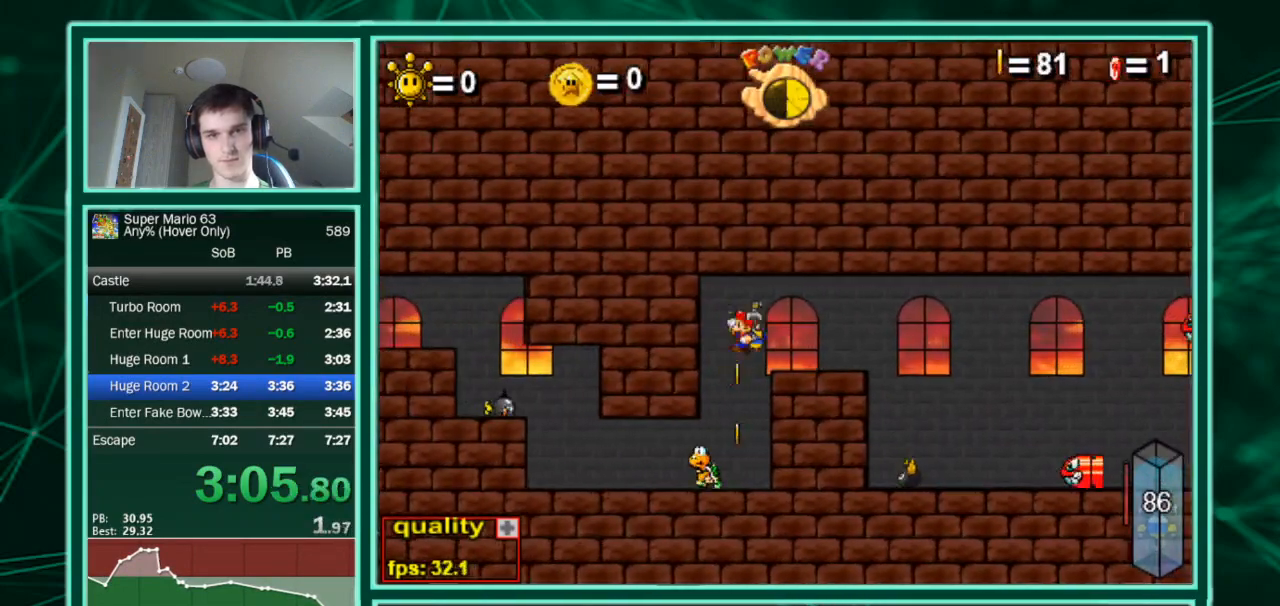
{"keys": ["left", "x"], "events": [[33, "left", "down"], [33, "right", "up"], [467, "x", "down"]]}
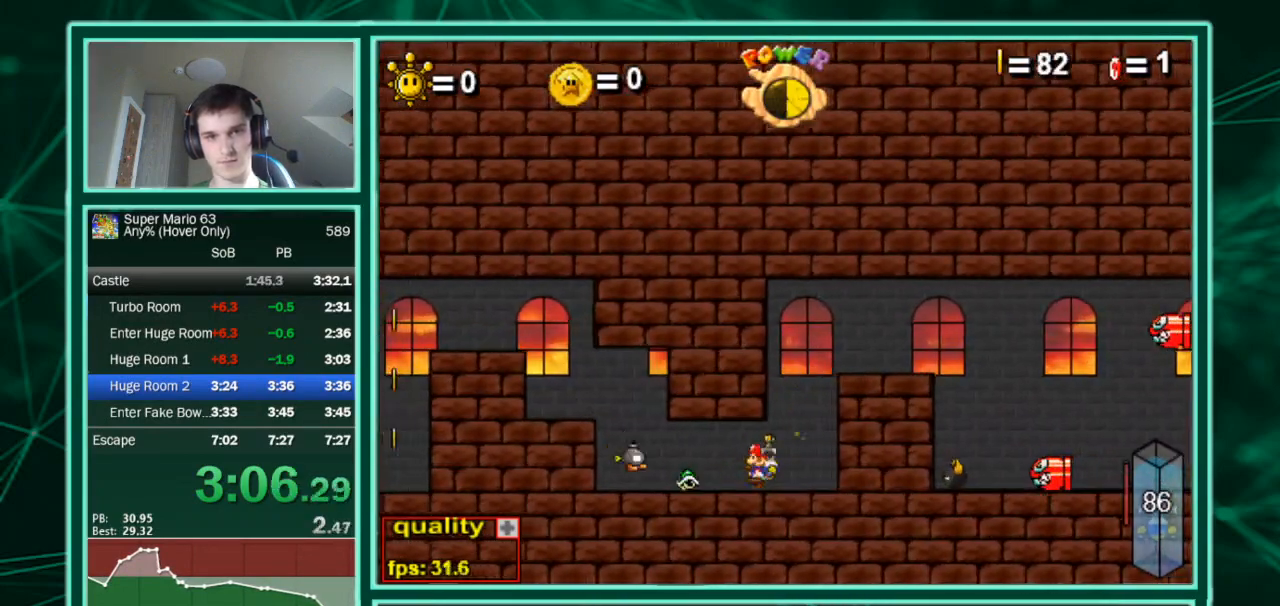
{"keys": ["left", "x"], "events": [[100, "x", "up"], [433, "x", "down"]]}
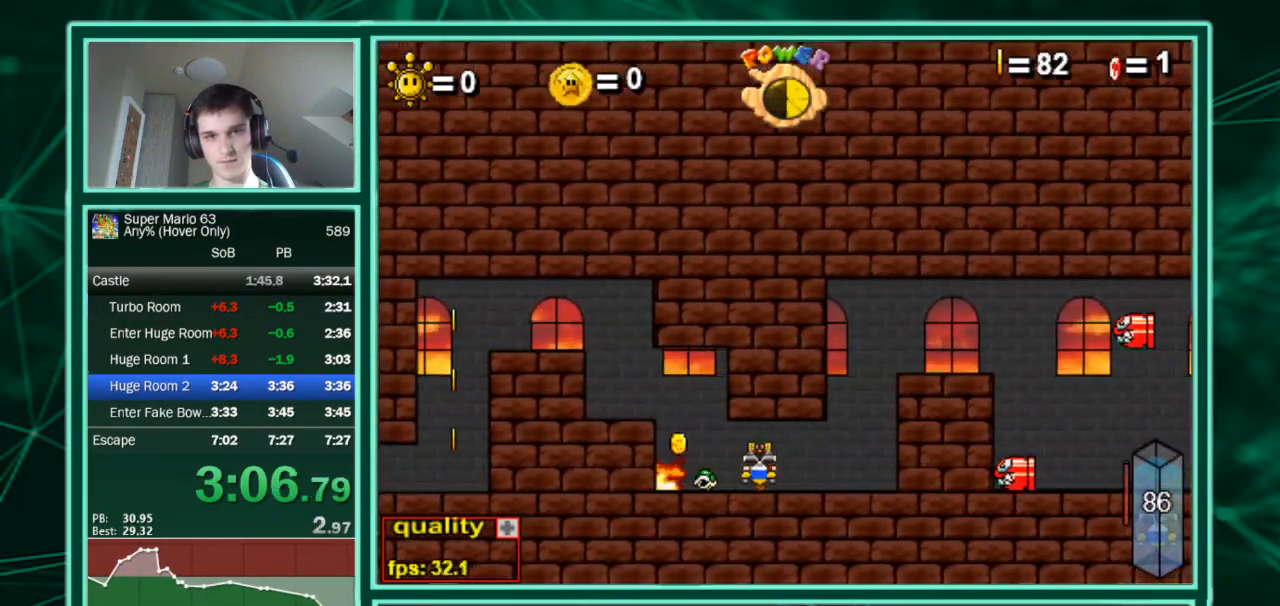
{"keys": ["c", "left", "up"], "events": [[67, "x", "up"], [433, "c", "down"], [433, "up", "down"]]}
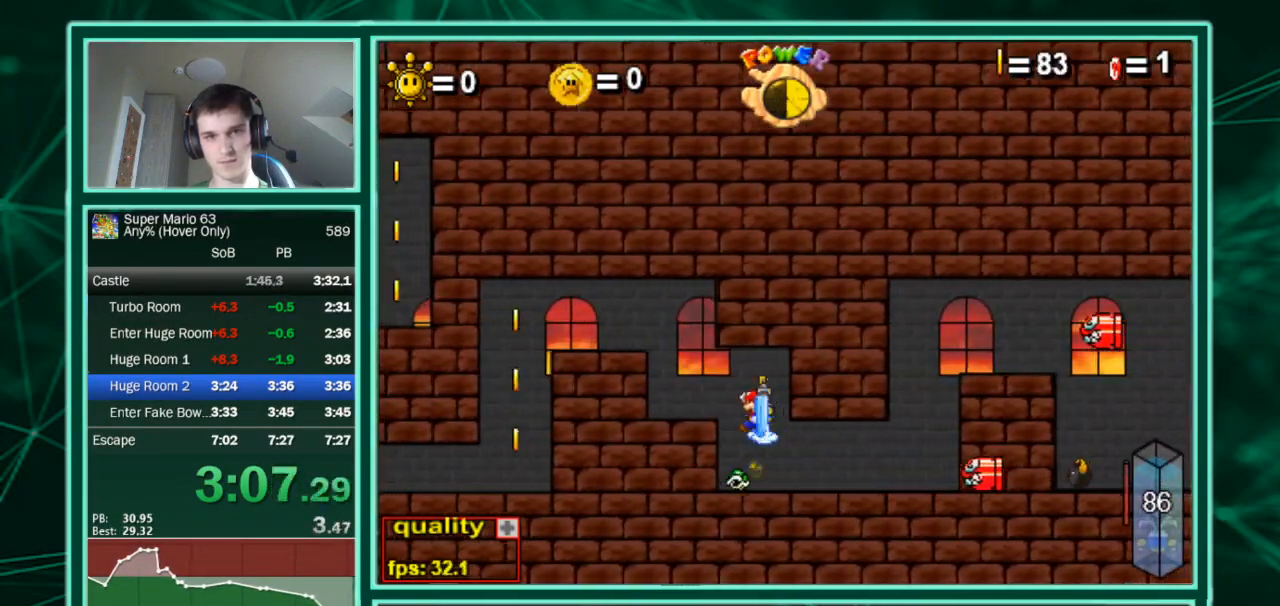
{"keys": ["c", "down", "left"], "events": [[500, "down", "down"], [500, "up", "up"]]}
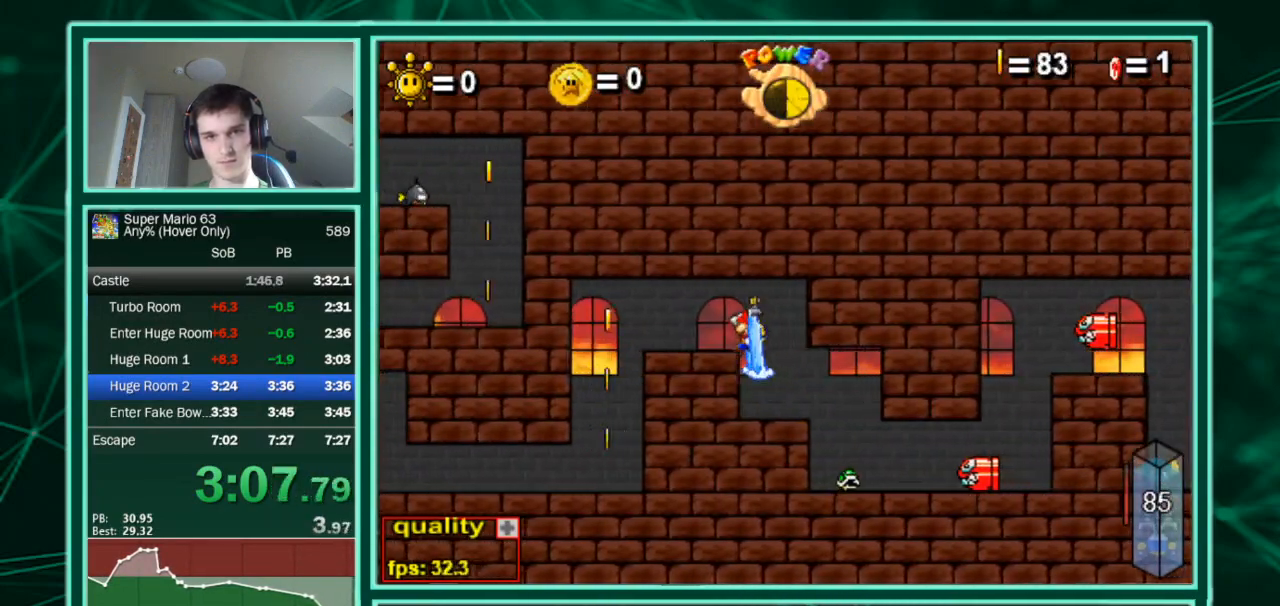
{"keys": ["right"], "events": [[100, "c", "up"], [100, "up", "down"], [133, "down", "up"], [233, "left", "up"], [233, "right", "down"], [233, "up", "up"]]}
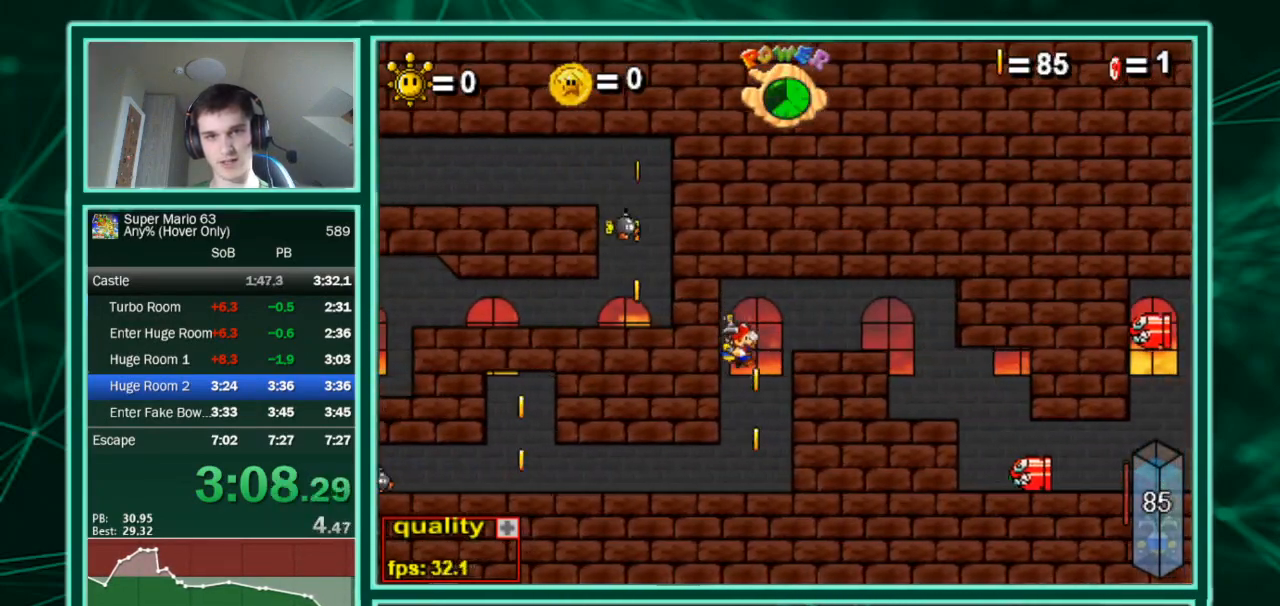
{"keys": ["c", "down", "left"], "events": [[100, "right", "up"], [167, "left", "down"], [300, "c", "down"], [300, "down", "down"]]}
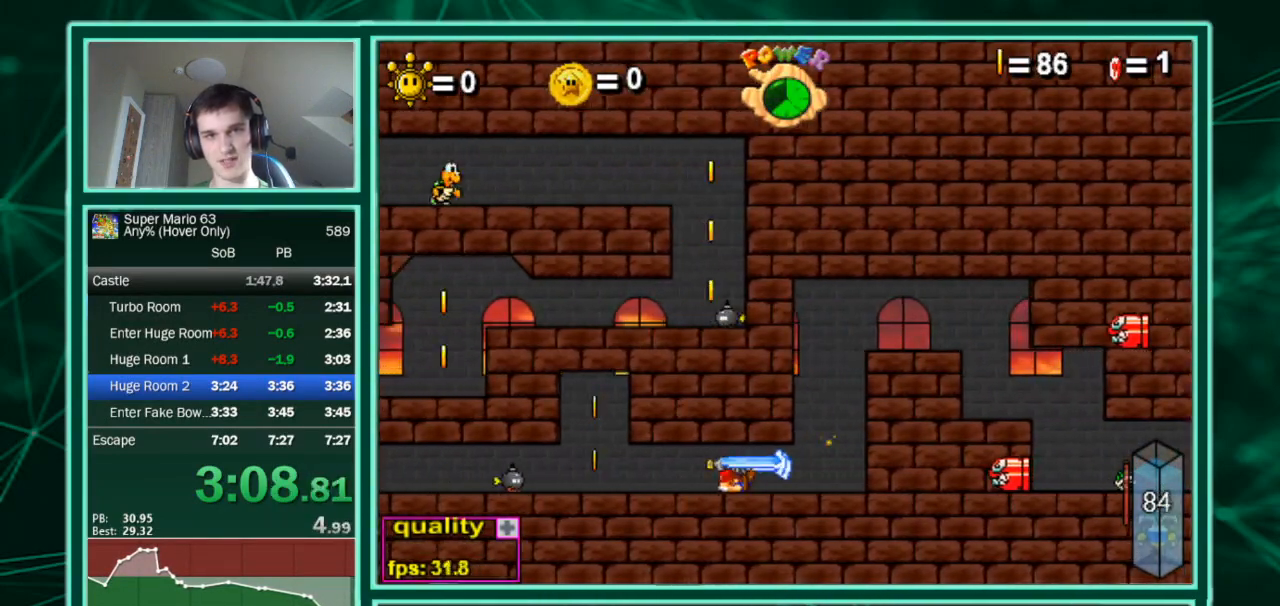
{"keys": ["c", "down", "left"], "events": []}
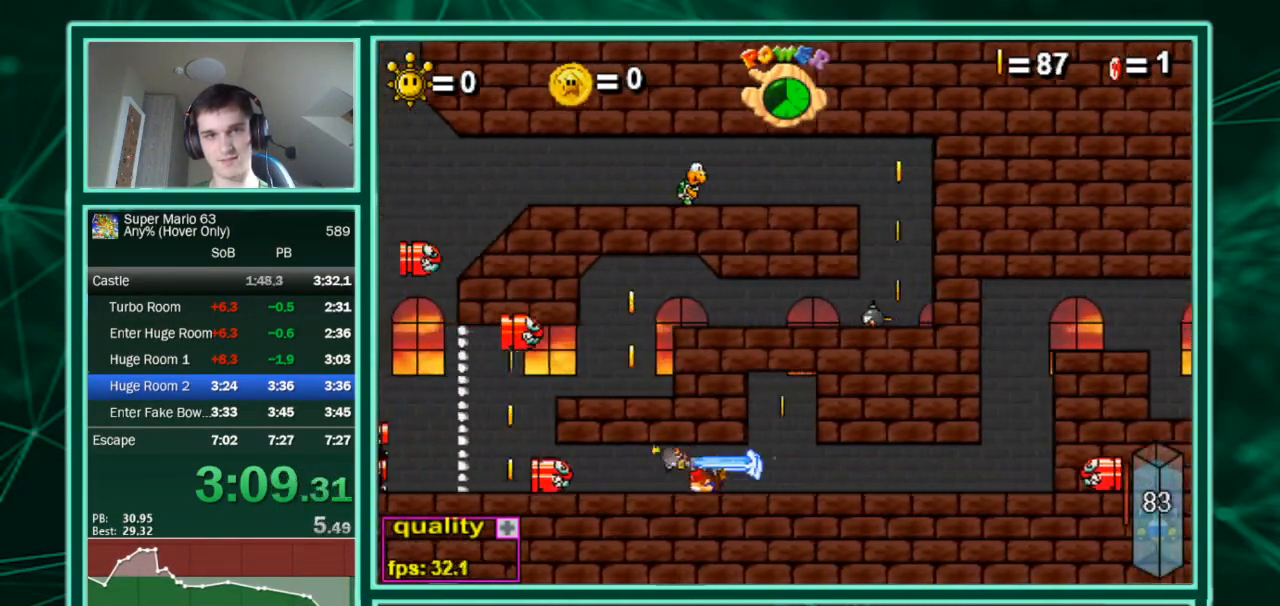
{"keys": ["c", "down", "left"], "events": []}
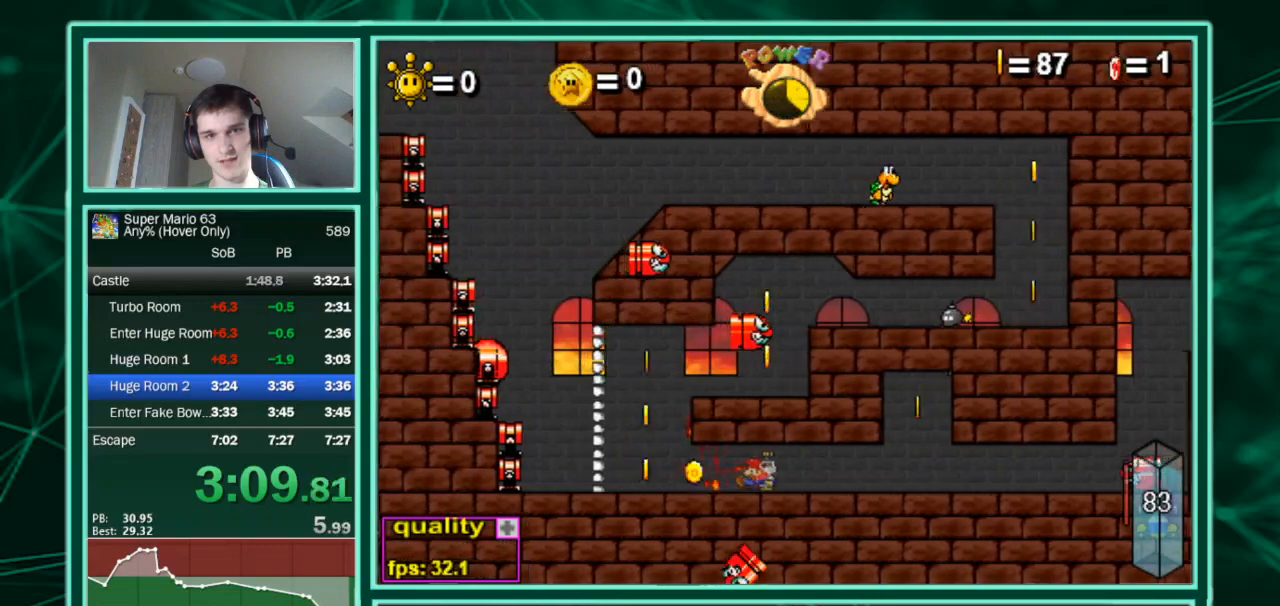
{"keys": ["c", "down", "left"], "events": []}
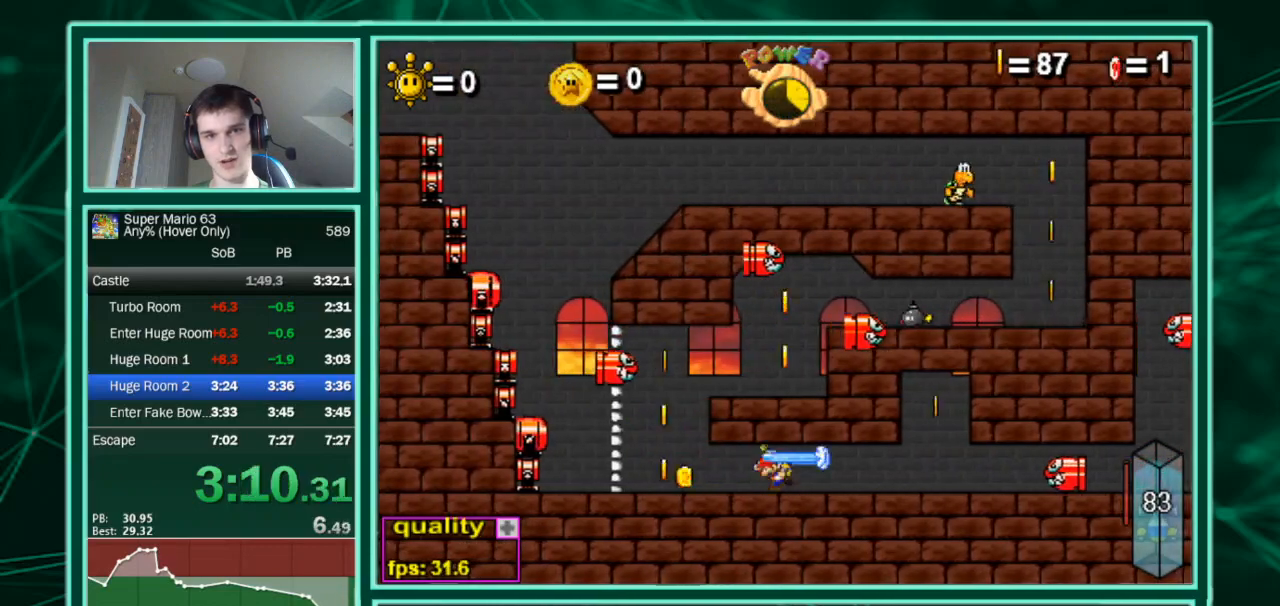
{"keys": ["right", "up"], "events": [[300, "down", "up"], [367, "right", "down"], [400, "c", "up"], [400, "left", "up"], [400, "up", "down"]]}
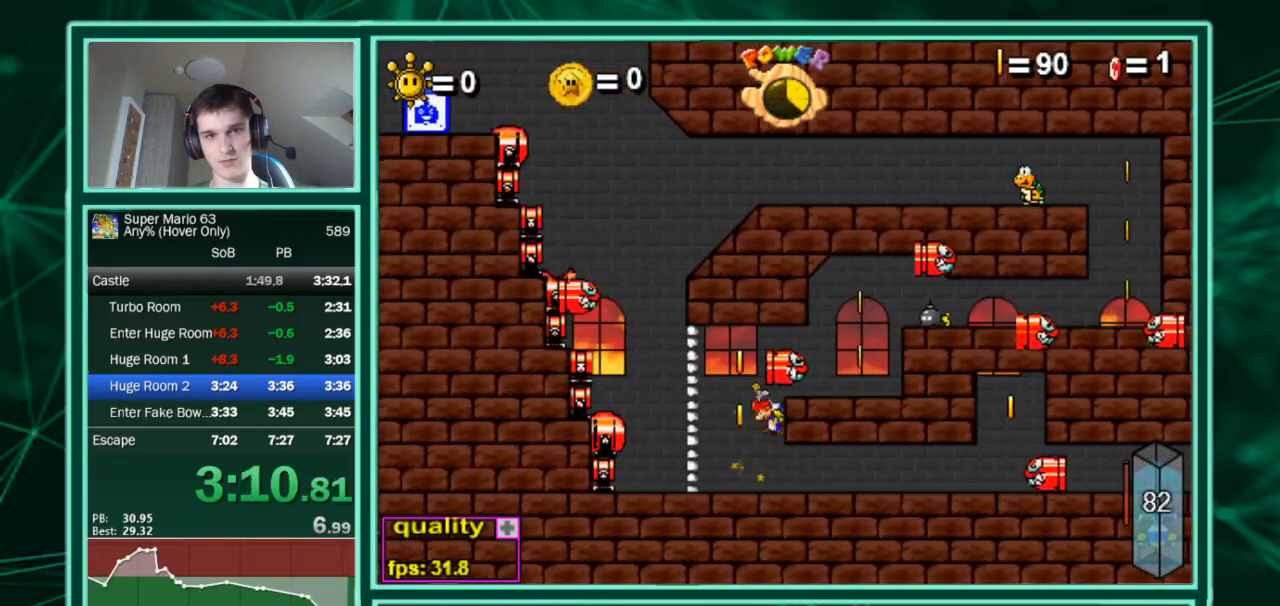
{"keys": ["right", "up"], "events": [[200, "up", "up"], [467, "up", "down"]]}
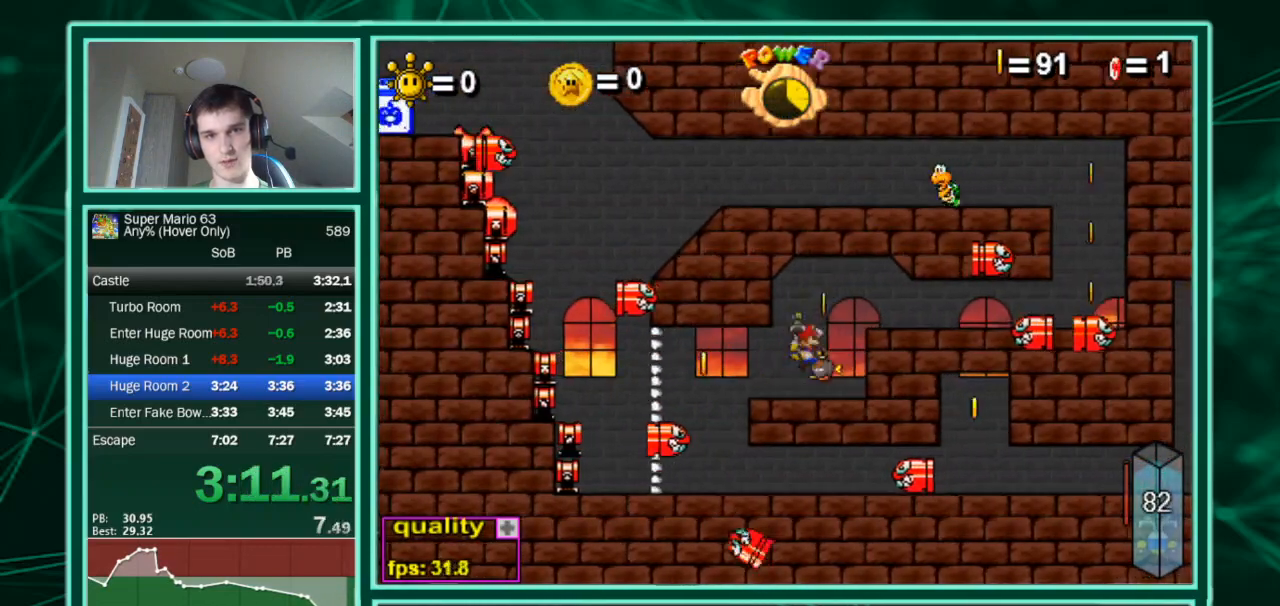
{"keys": ["c", "down", "right"], "events": [[167, "up", "up"], [200, "c", "down"], [200, "down", "down"]]}
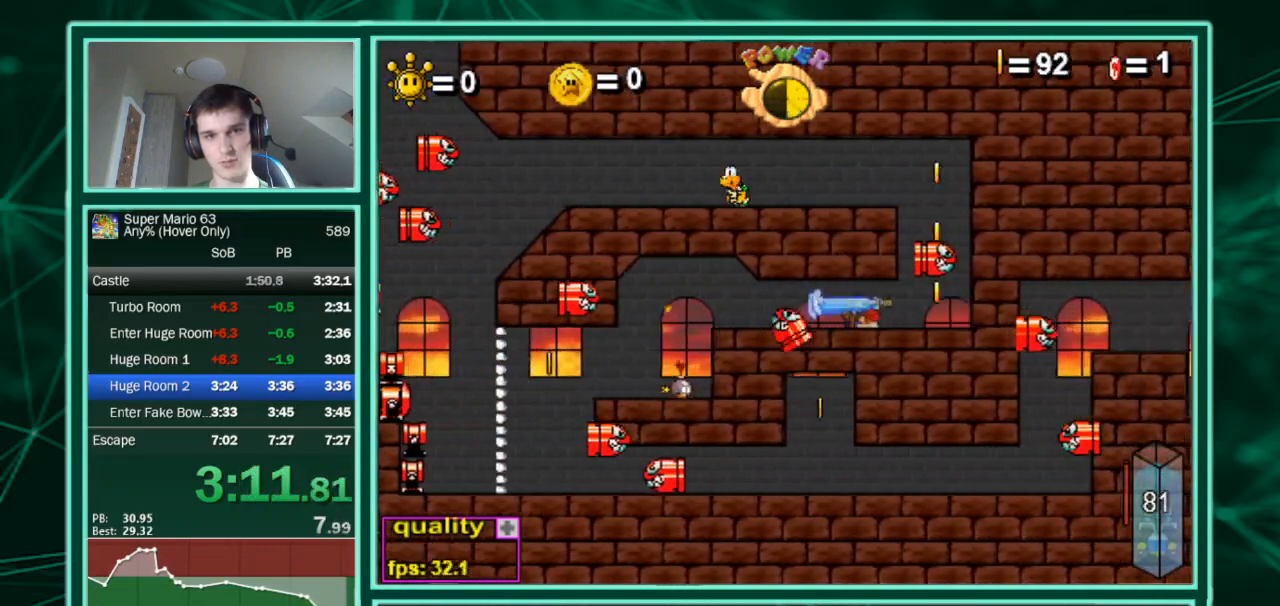
{"keys": ["left", "up"], "events": [[33, "down", "up"], [33, "right", "up"], [67, "c", "up"], [67, "left", "down"], [133, "up", "down"]]}
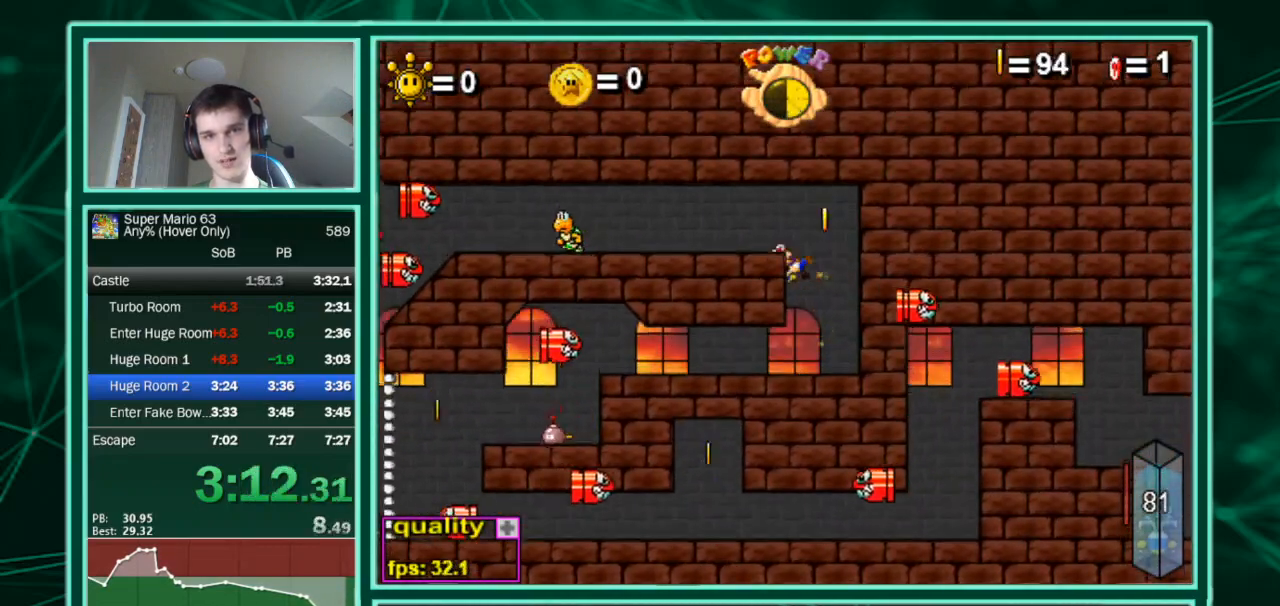
{"keys": ["left"], "events": [[133, "up", "up"]]}
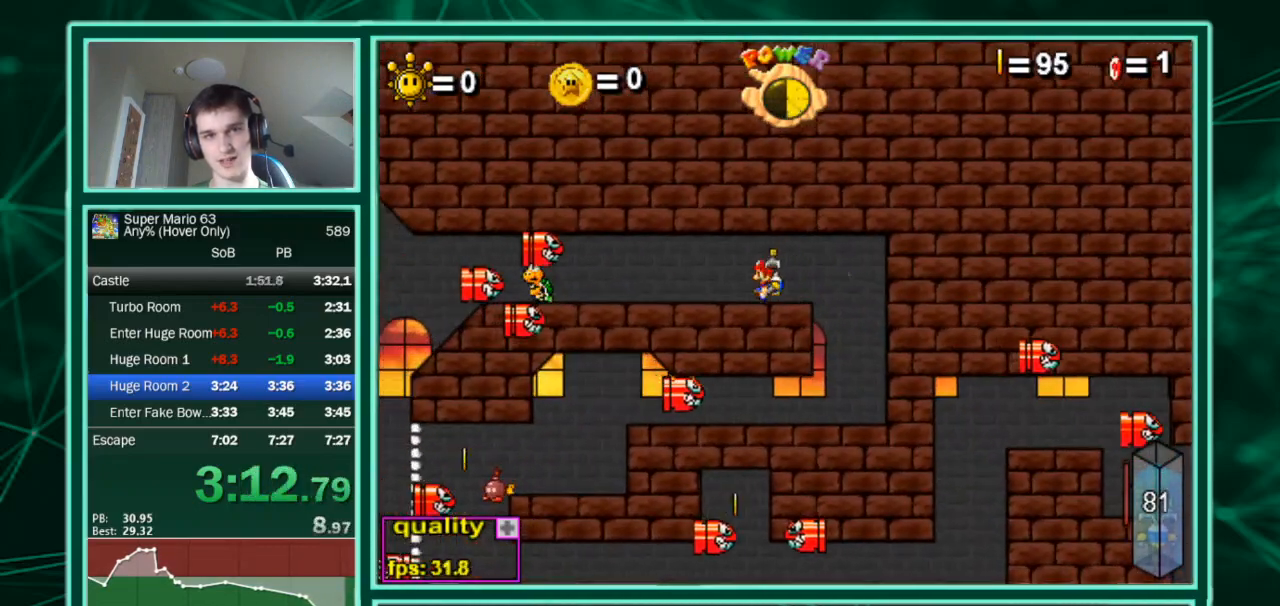
{"keys": ["left", "x"], "events": [[433, "x", "down"]]}
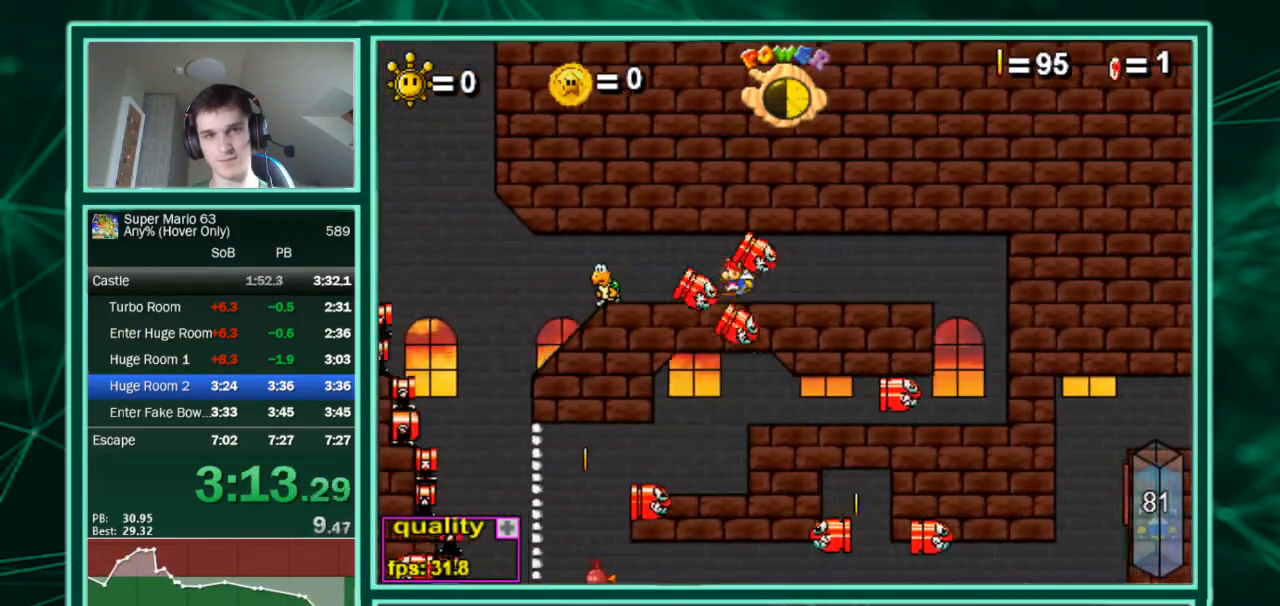
{"keys": ["left", "x"], "events": [[67, "x", "up"], [433, "x", "down"]]}
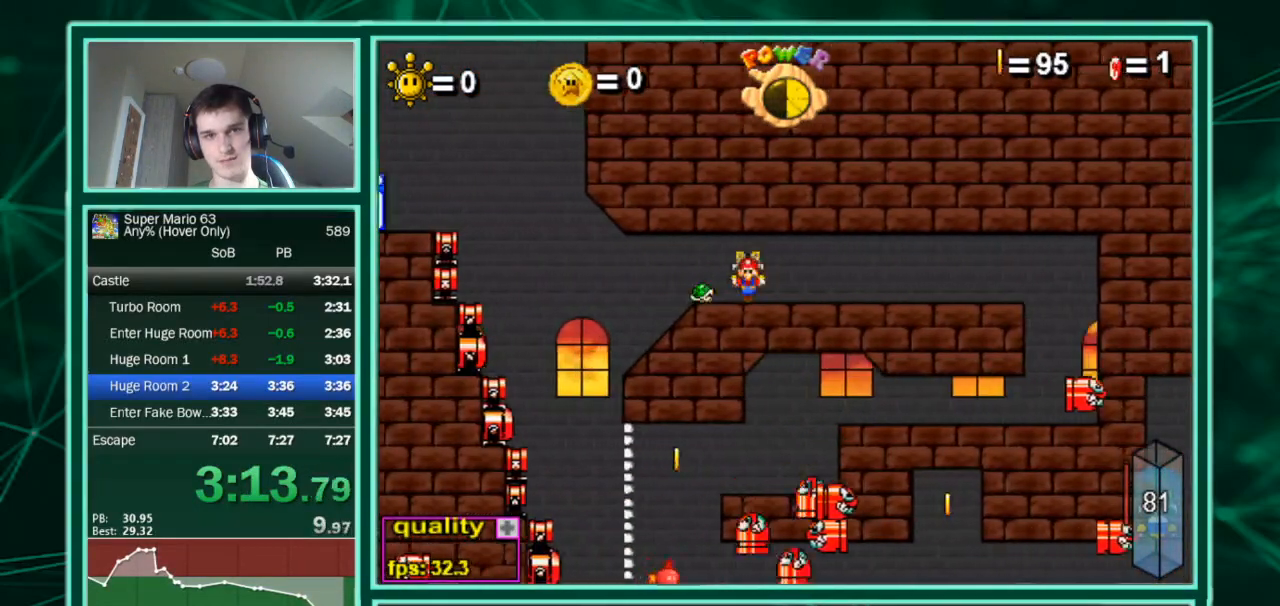
{"keys": ["left"], "events": [[33, "x", "up"]]}
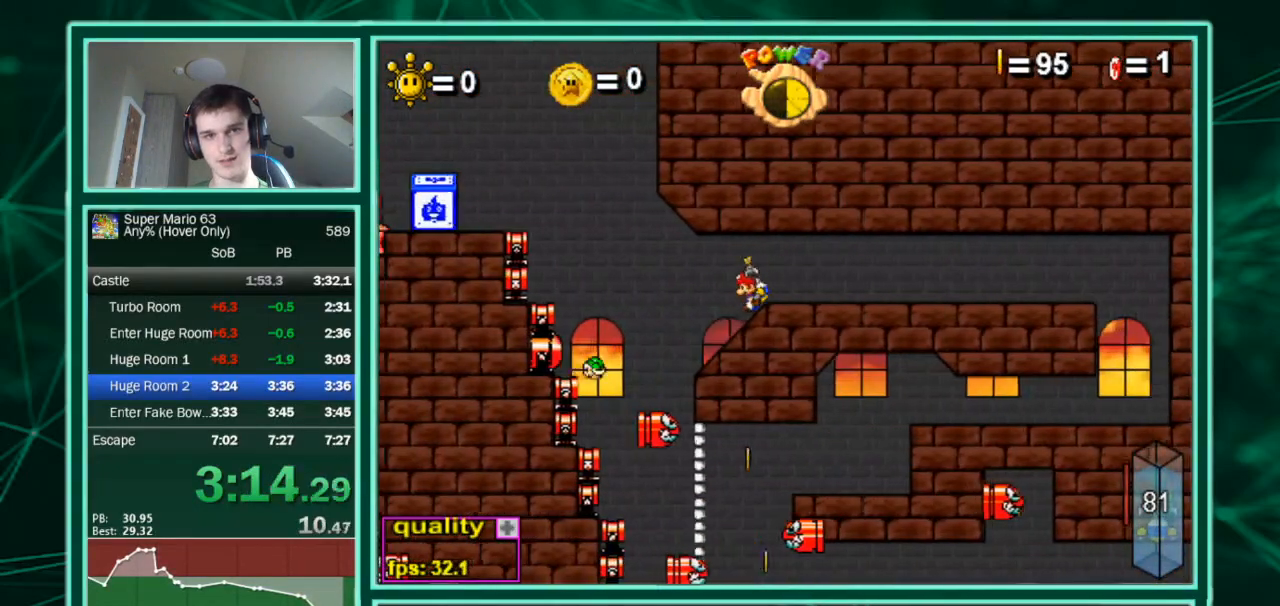
{"keys": ["c", "left", "up"], "events": [[100, "up", "down"], [233, "c", "down"]]}
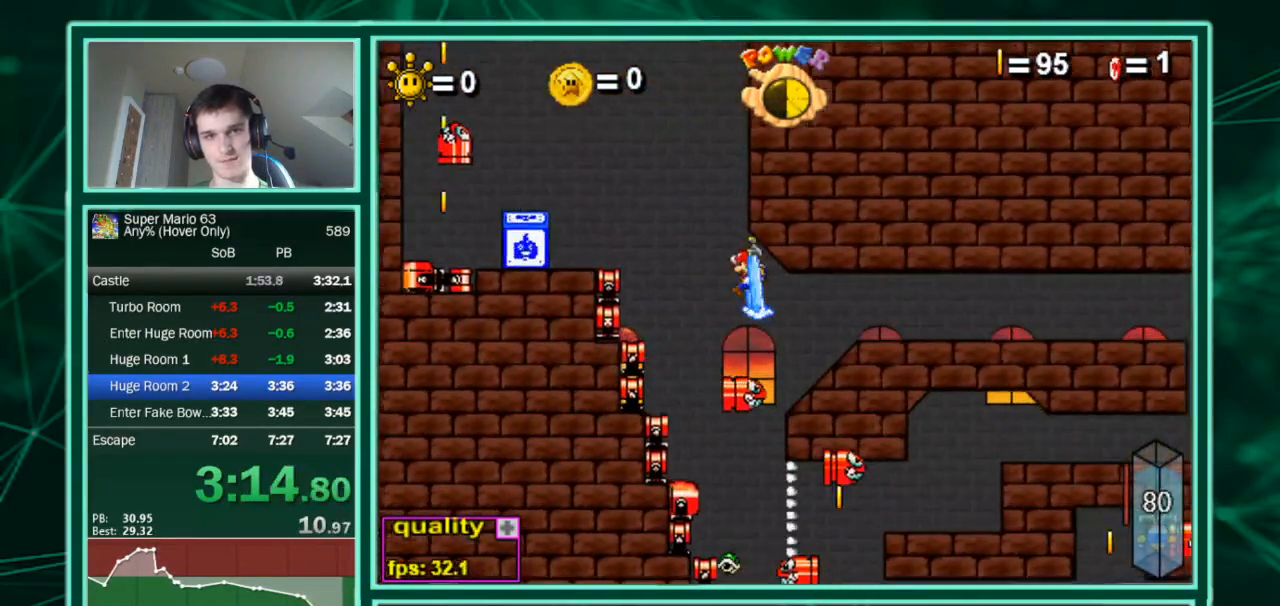
{"keys": ["left"], "events": [[300, "c", "up"], [367, "up", "up"]]}